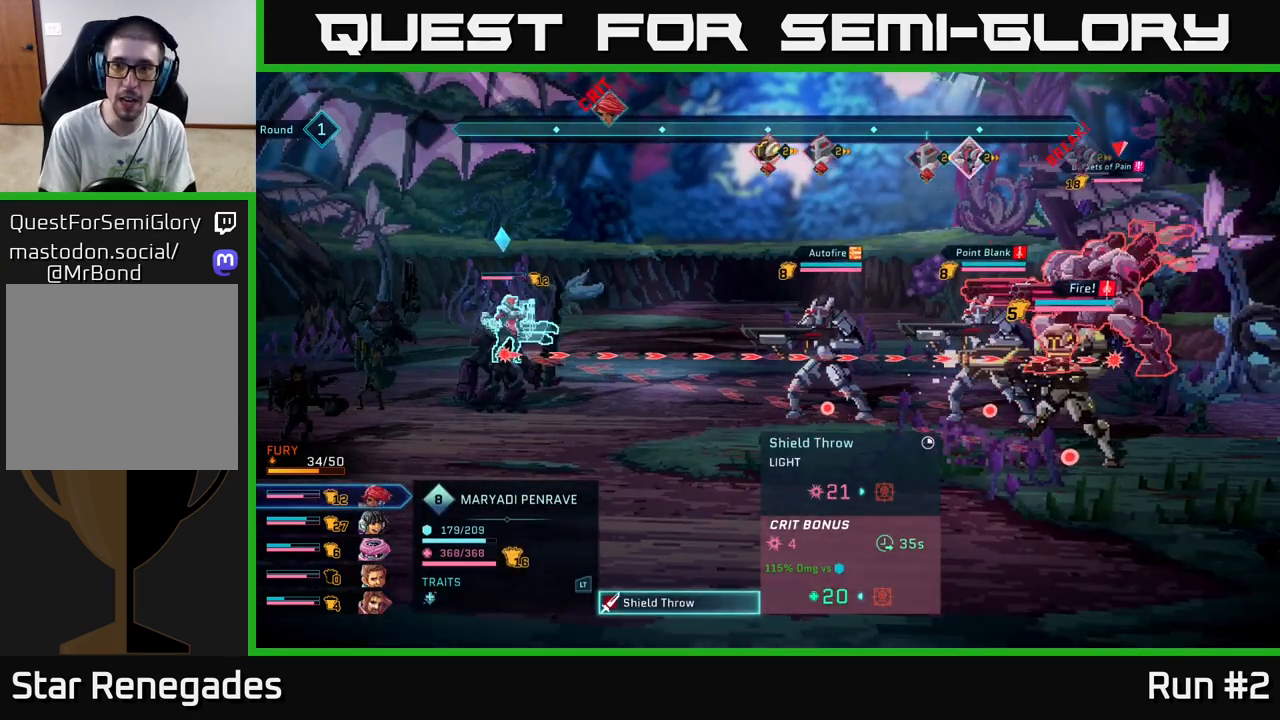
Gameplay with a controller (Xbox layout); each line is a JSON object with the inputs held at the frame after it. "events" lists button and stick changes between this image and that frame as [ms after this image, input, new state], when the widget could be followed in between.
{"buttons": [], "left_stick": "center", "right_stick": "center", "events": []}
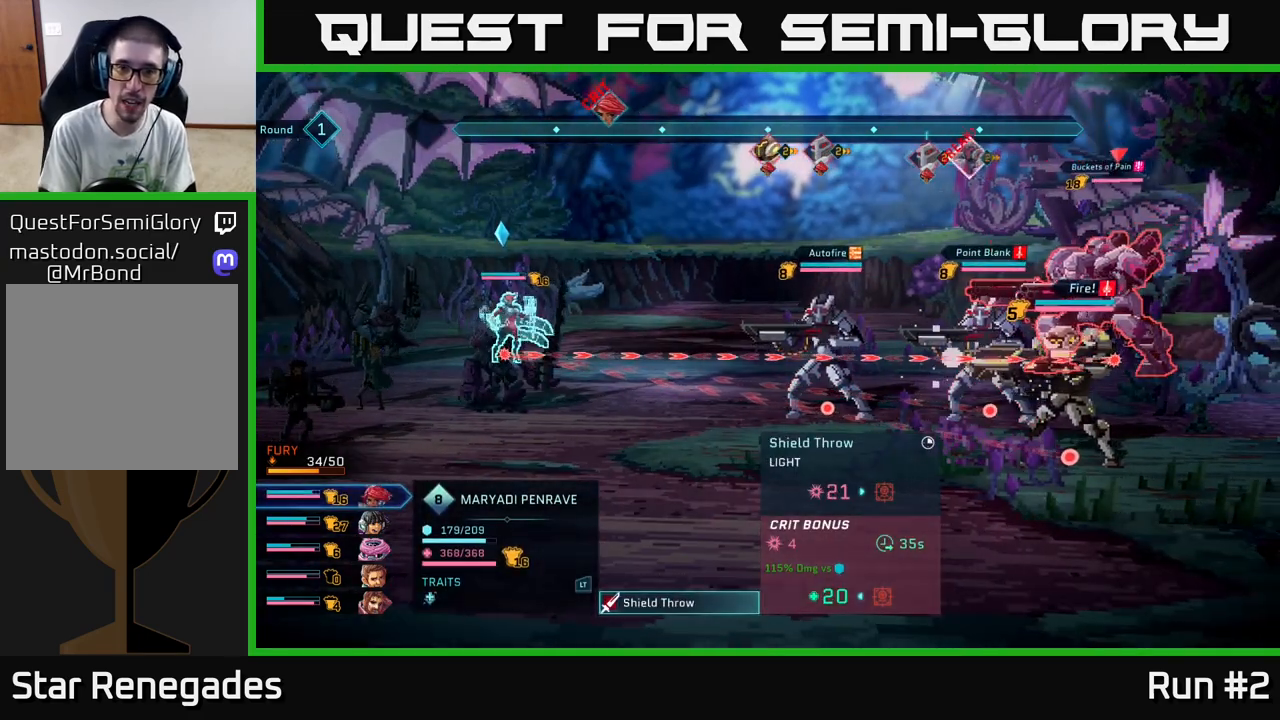
{"buttons": [], "left_stick": "center", "right_stick": "center", "events": []}
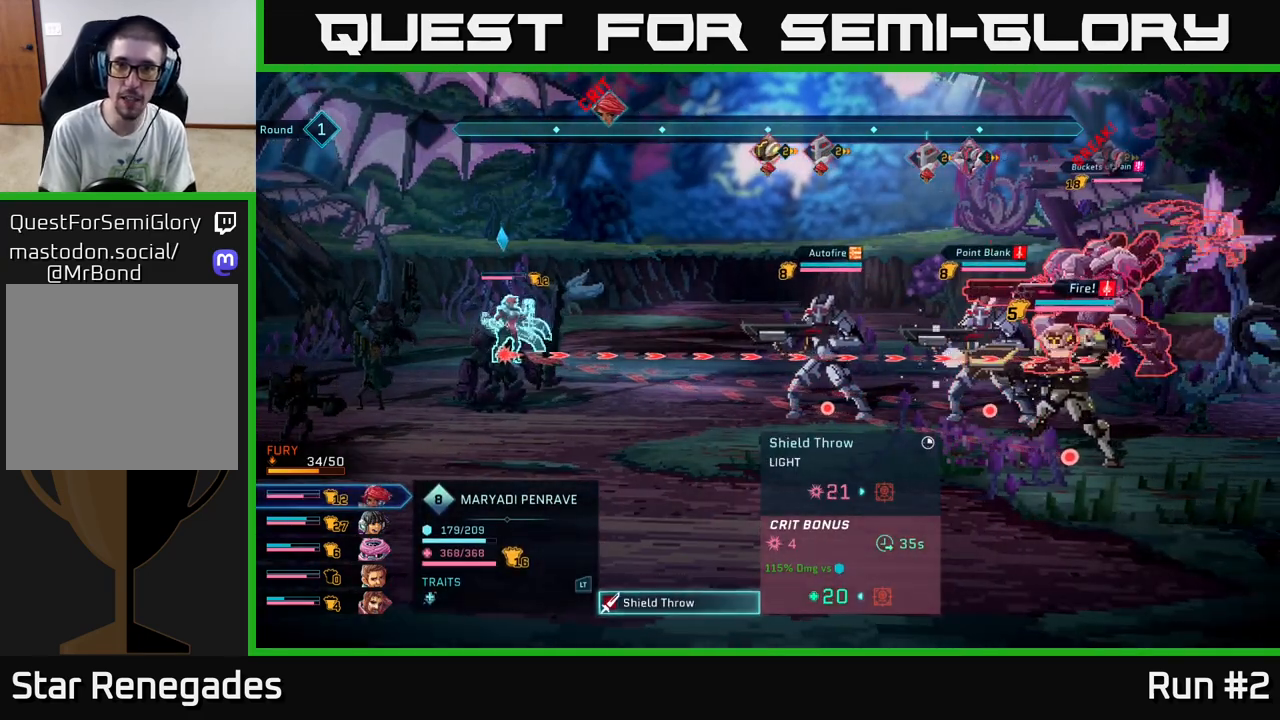
{"buttons": [], "left_stick": "center", "right_stick": "center", "events": [[100, "A", "down"], [200, "A", "up"]]}
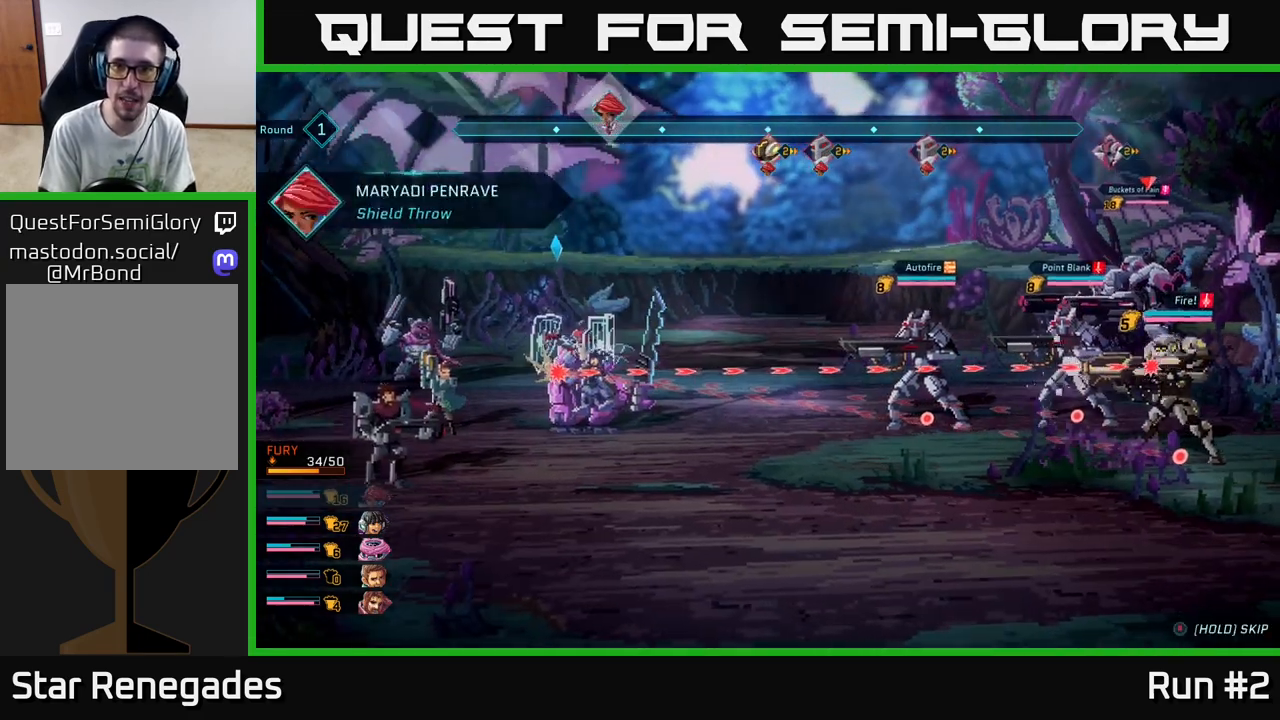
{"buttons": [], "left_stick": "center", "right_stick": "center", "events": []}
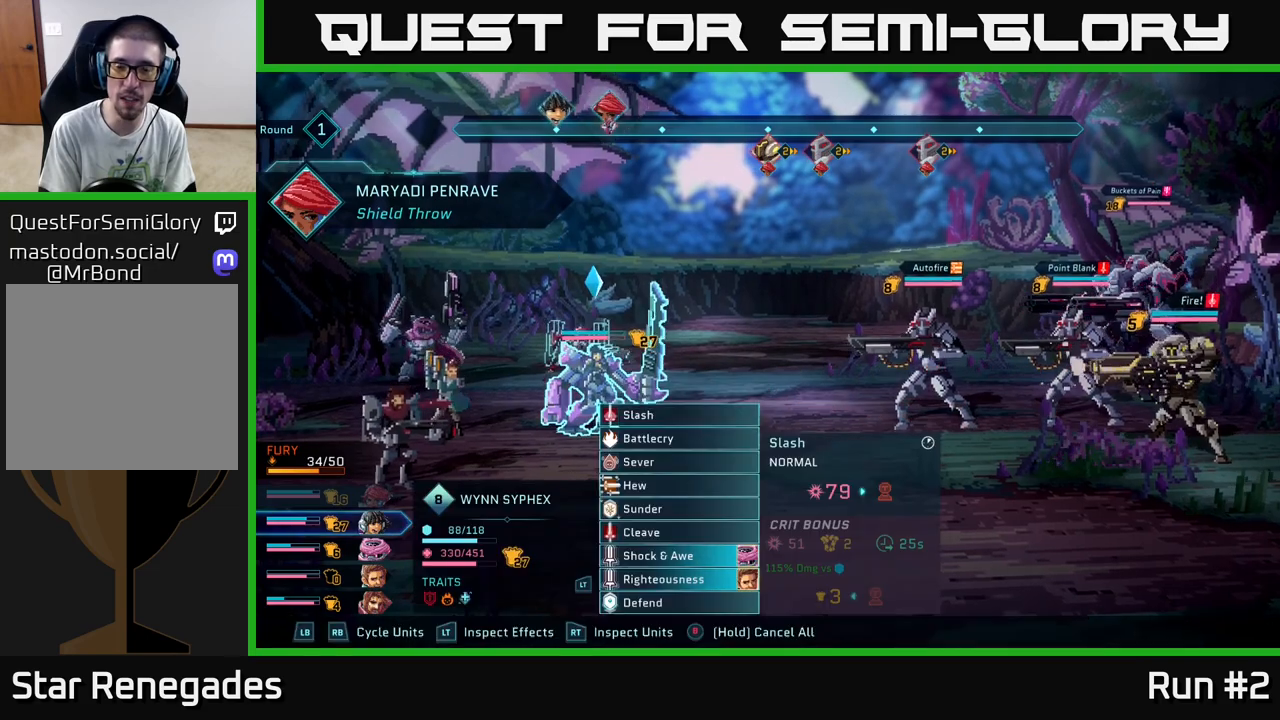
{"buttons": [], "left_stick": "center", "right_stick": "center", "events": []}
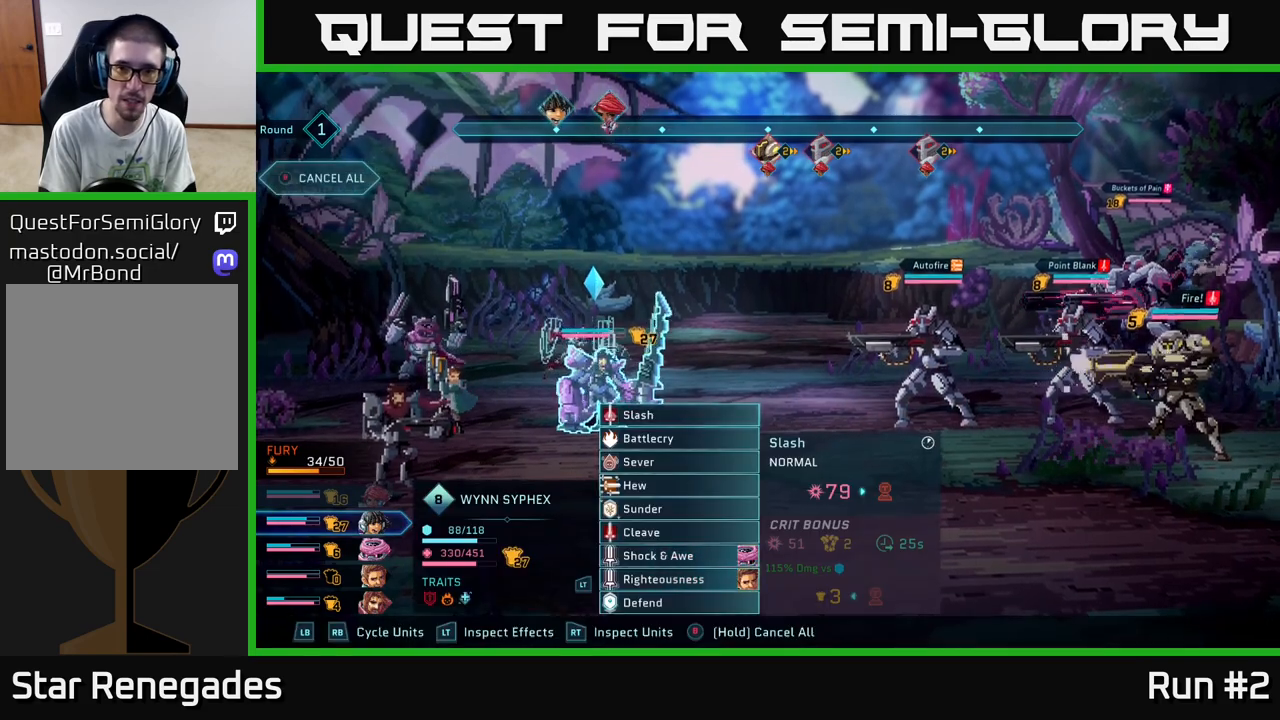
{"buttons": [], "left_stick": "center", "right_stick": "center", "events": []}
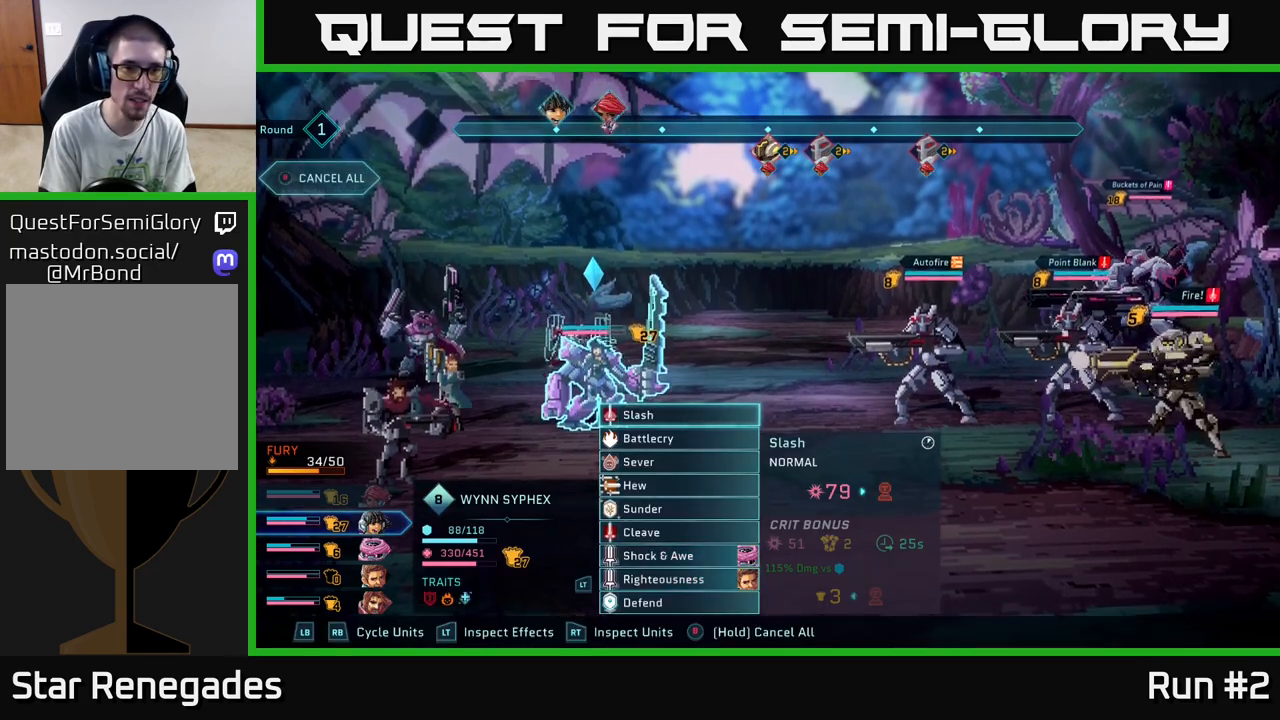
{"buttons": [], "left_stick": "center", "right_stick": "center", "events": []}
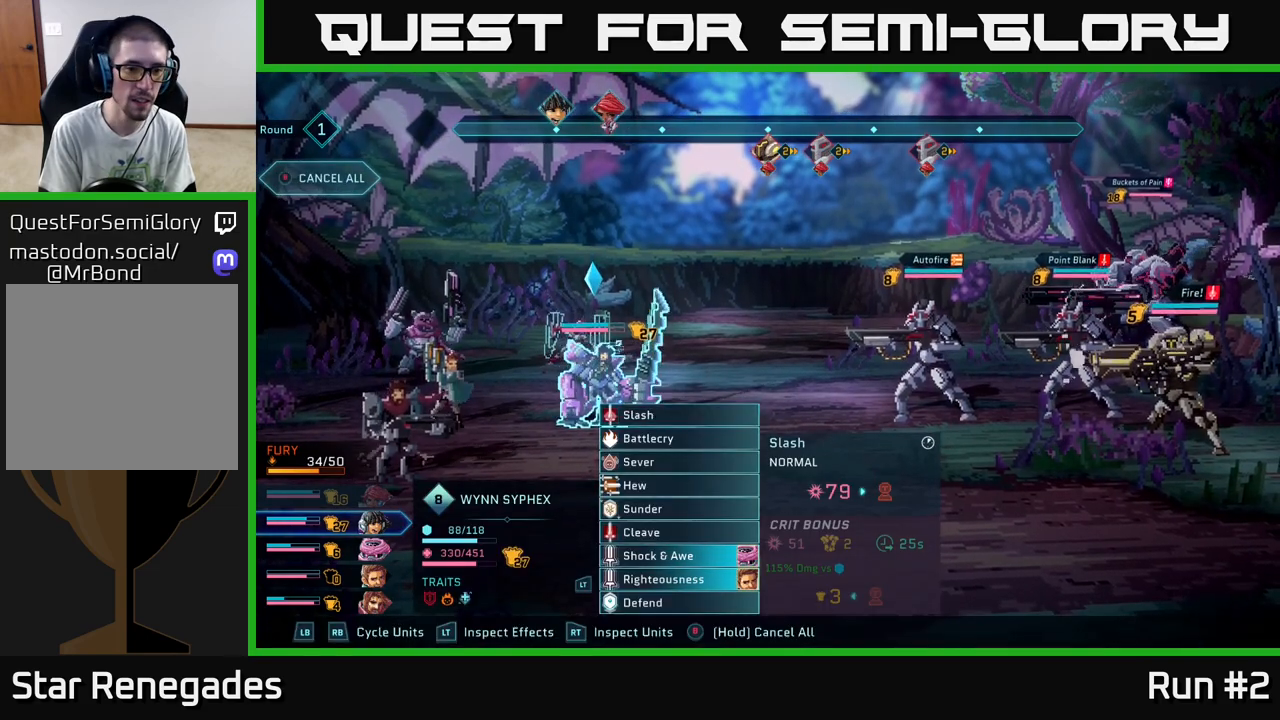
{"buttons": [], "left_stick": "down", "right_stick": "center", "events": [[317, "left_stick", "down"]]}
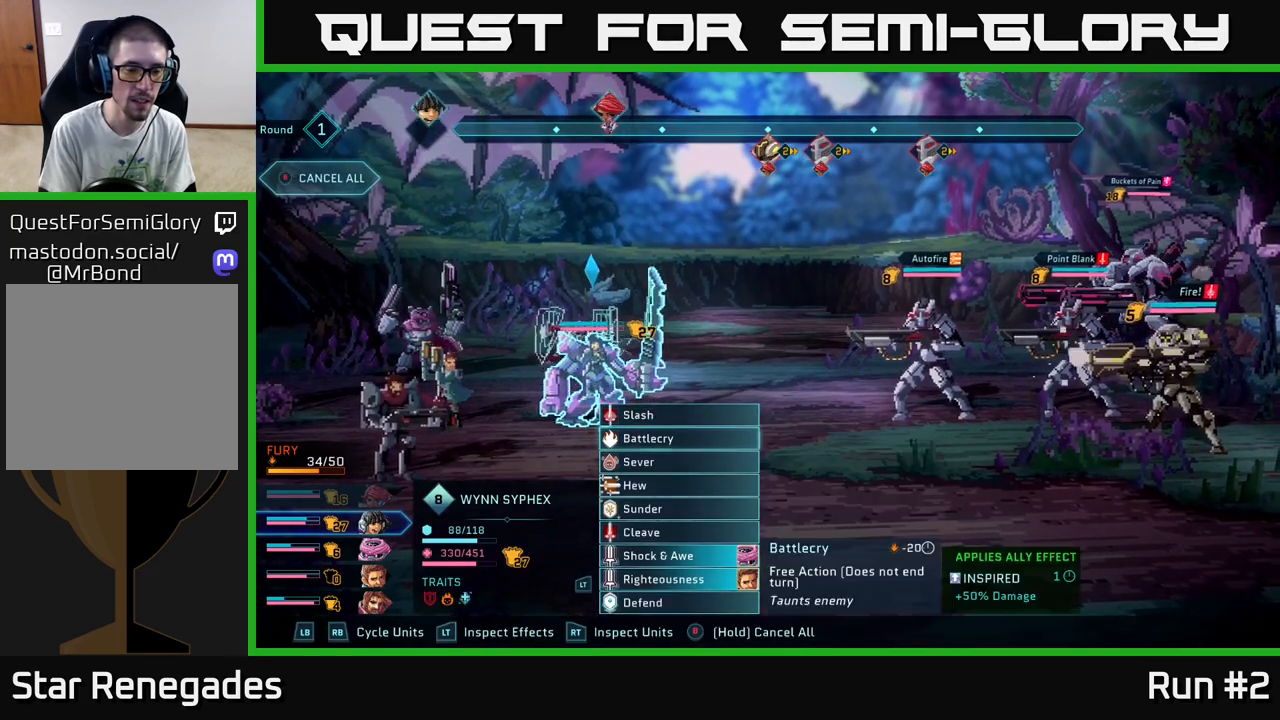
{"buttons": [], "left_stick": "center", "right_stick": "center", "events": [[17, "left_stick", "center"], [167, "left_stick", "down"], [333, "left_stick", "center"]]}
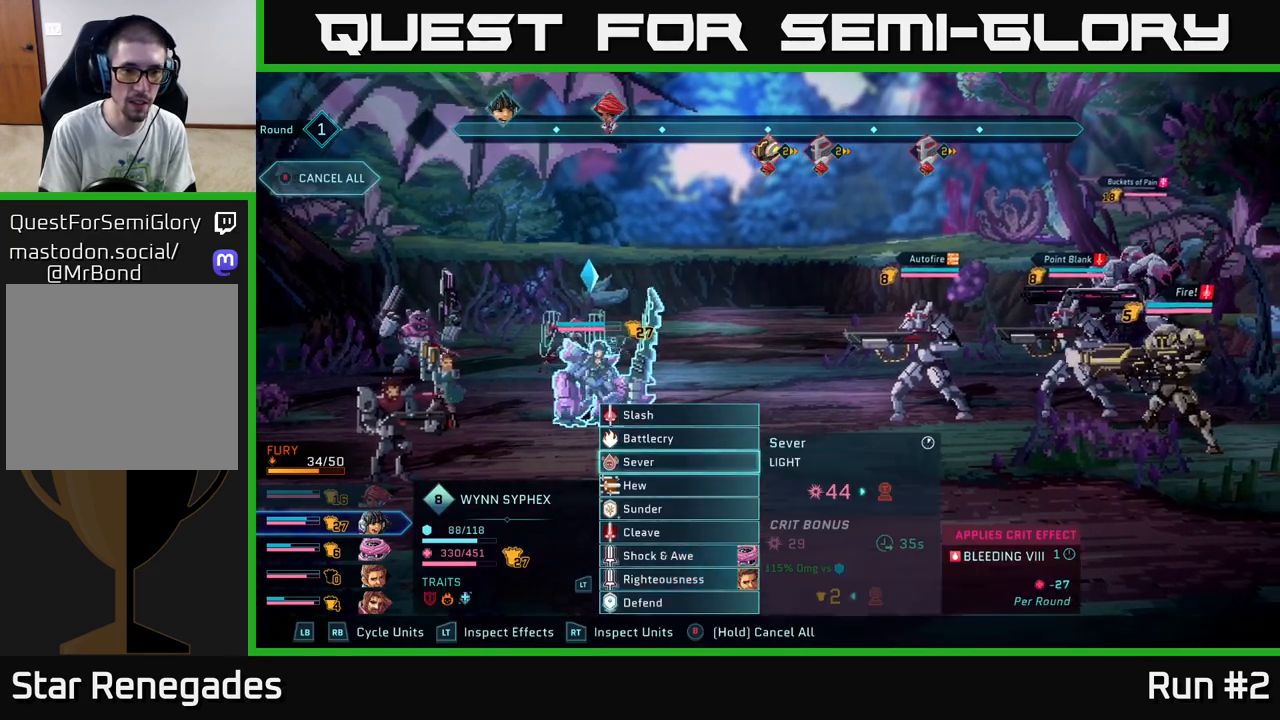
{"buttons": [], "left_stick": "center", "right_stick": "center", "events": [[283, "left_stick", "down"], [467, "left_stick", "center"]]}
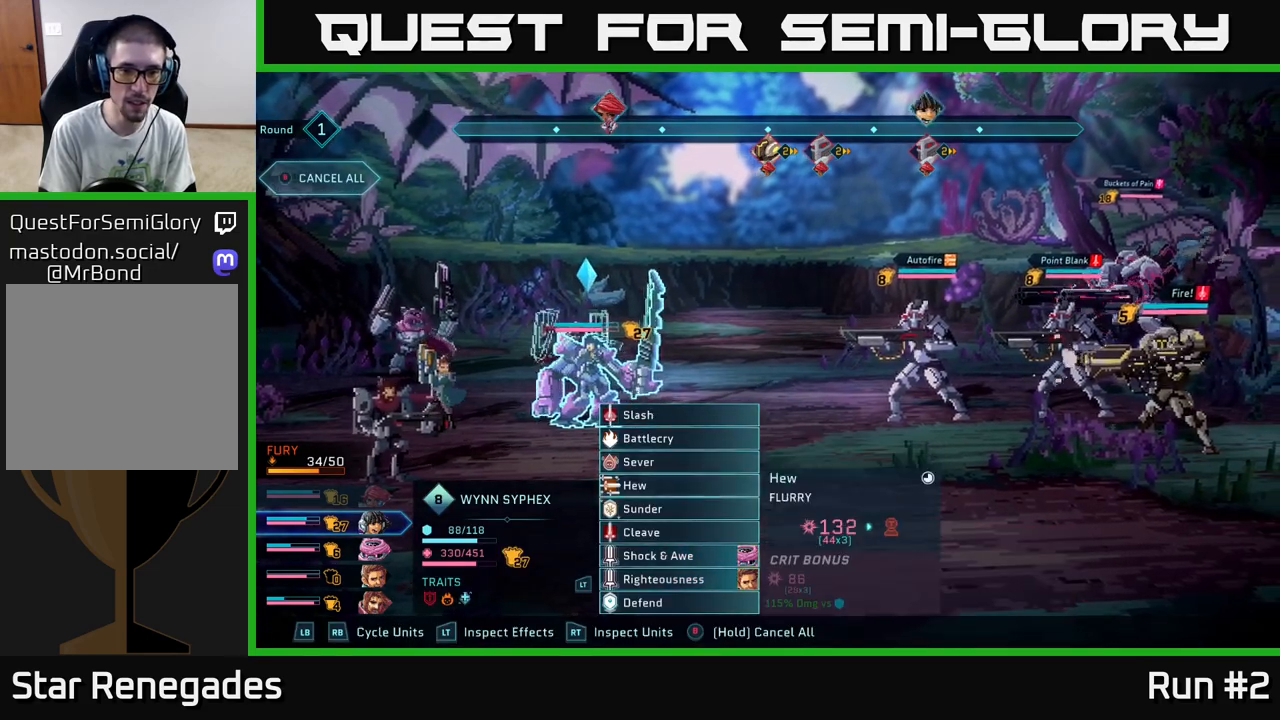
{"buttons": [], "left_stick": "down", "right_stick": "center", "events": [[350, "left_stick", "down"]]}
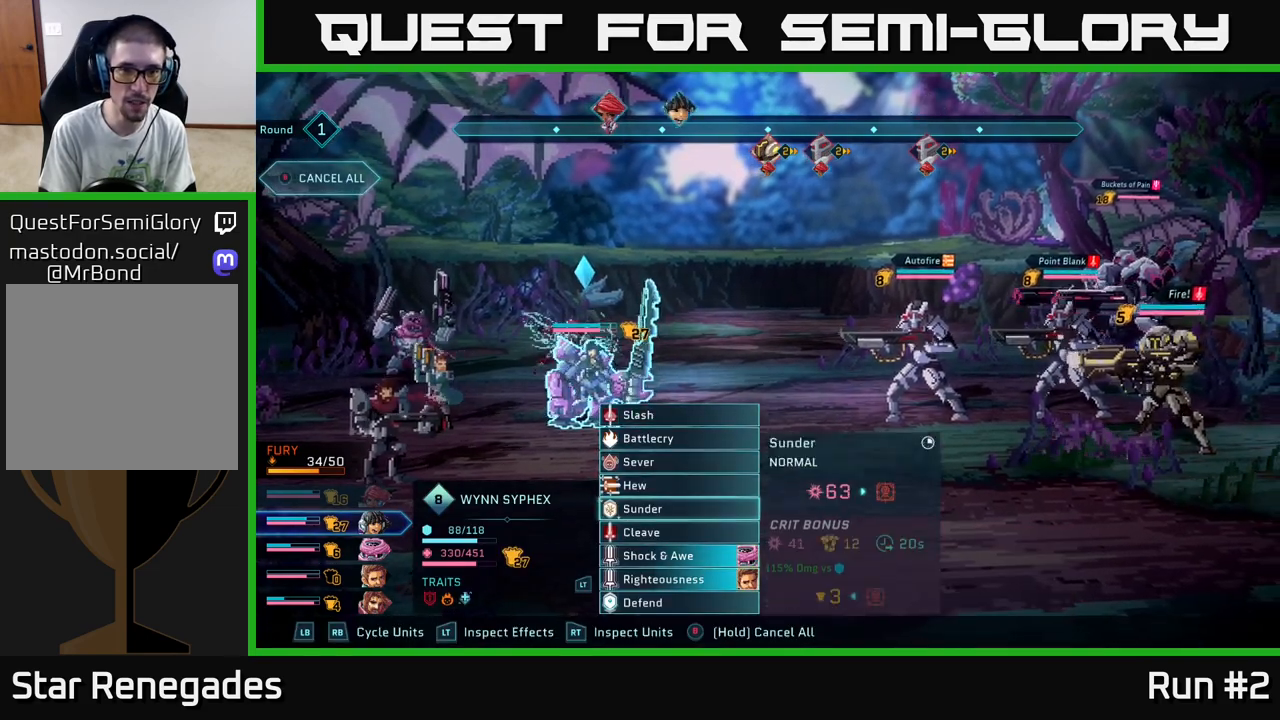
{"buttons": [], "left_stick": "center", "right_stick": "center", "events": [[50, "left_stick", "center"], [350, "A", "down"], [433, "A", "up"]]}
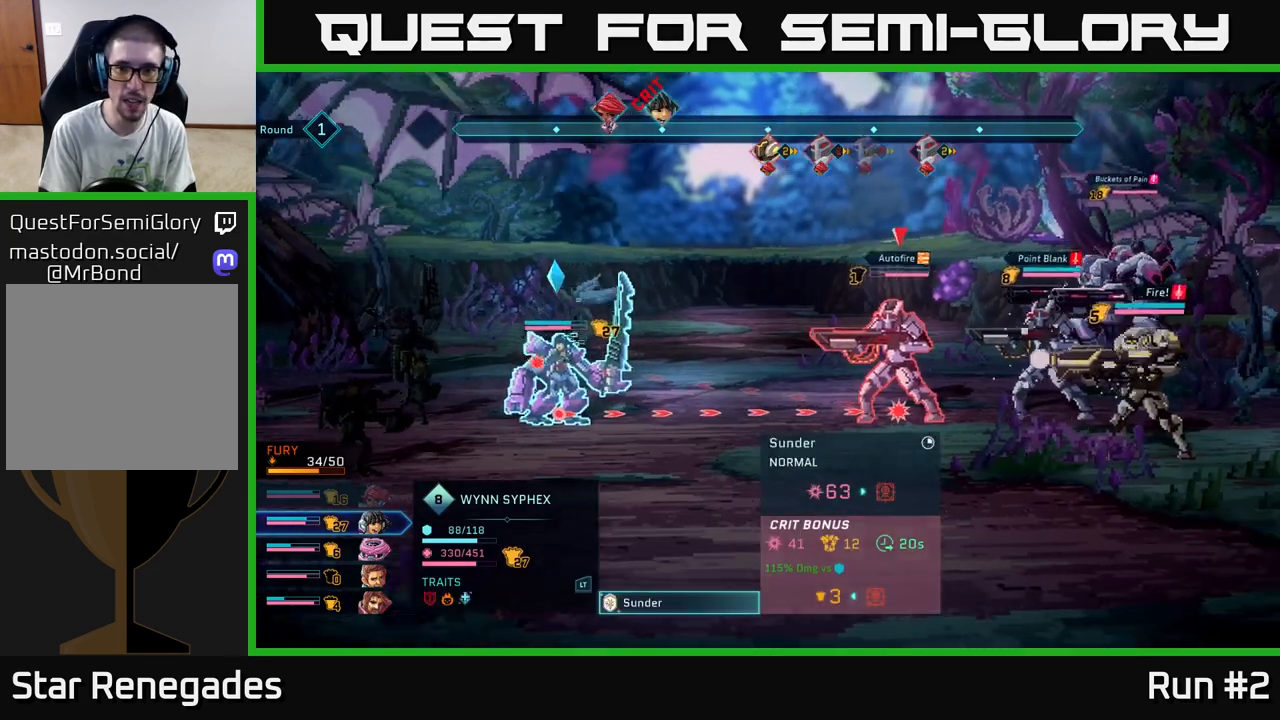
{"buttons": [], "left_stick": "center", "right_stick": "center", "events": []}
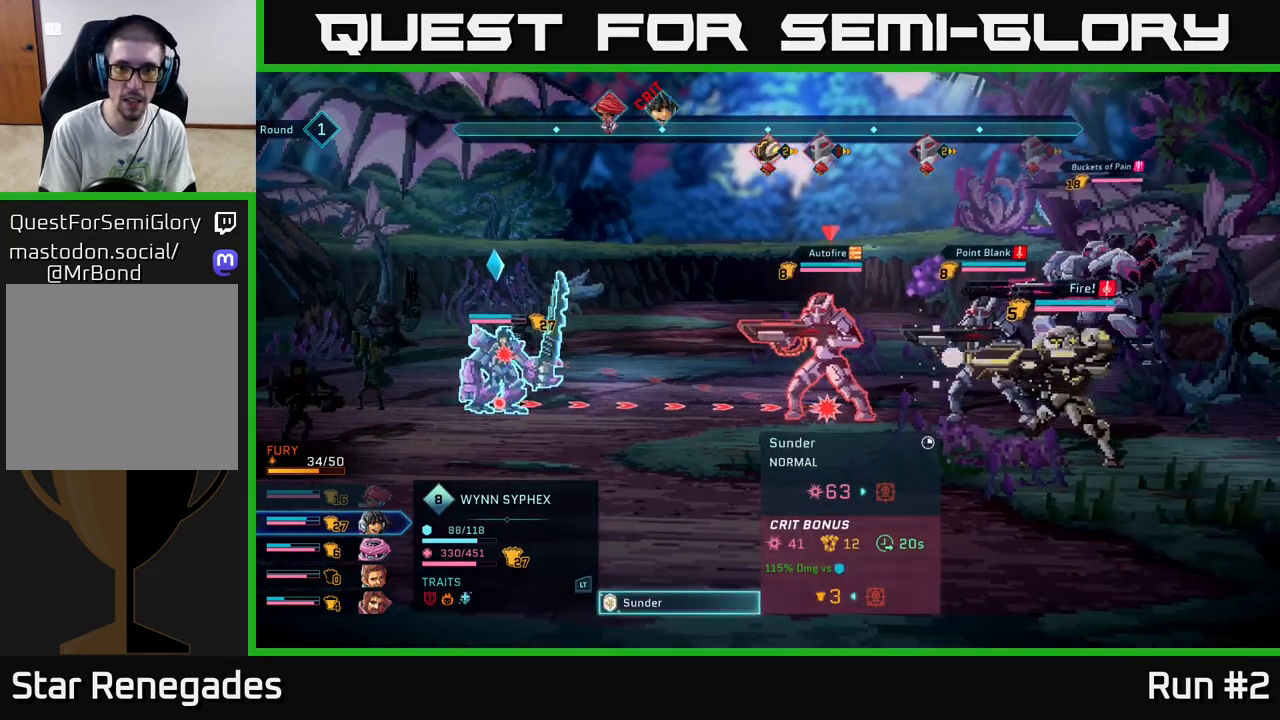
{"buttons": [], "left_stick": "center", "right_stick": "center", "events": [[50, "left_stick", "down"], [233, "left_stick", "center"]]}
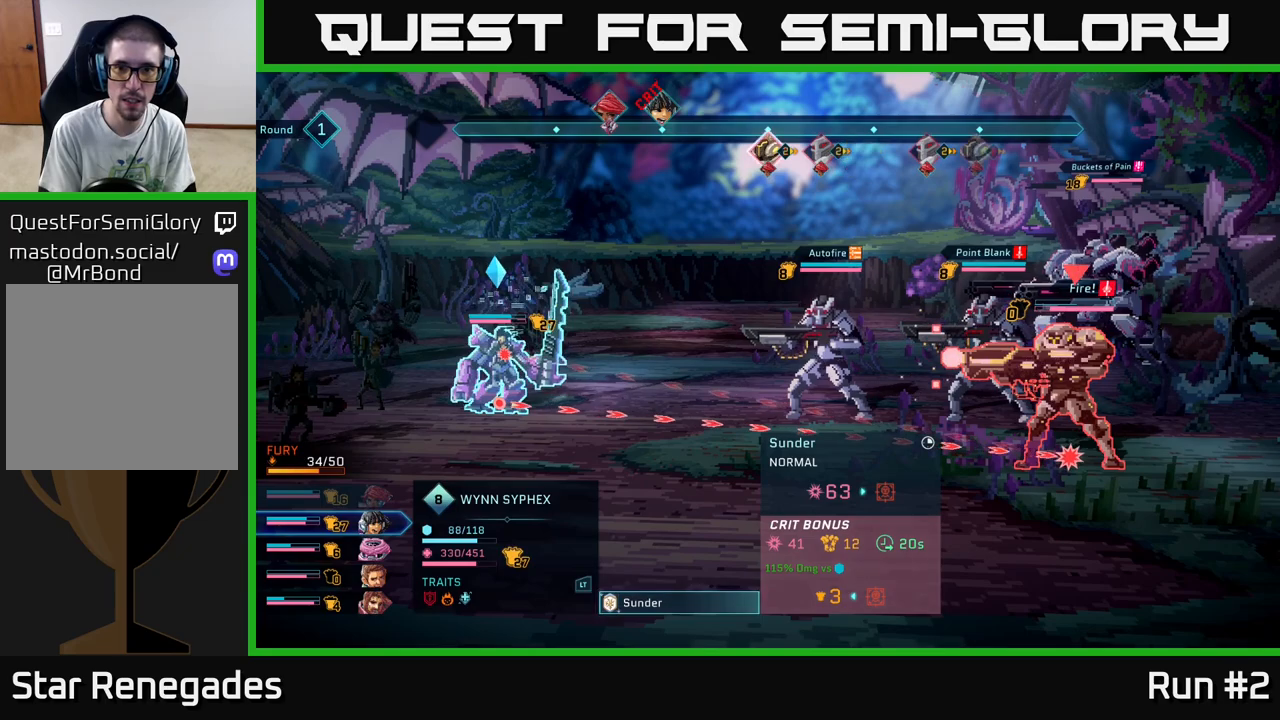
{"buttons": [], "left_stick": "center", "right_stick": "center", "events": [[133, "left_stick", "right"], [317, "left_stick", "center"]]}
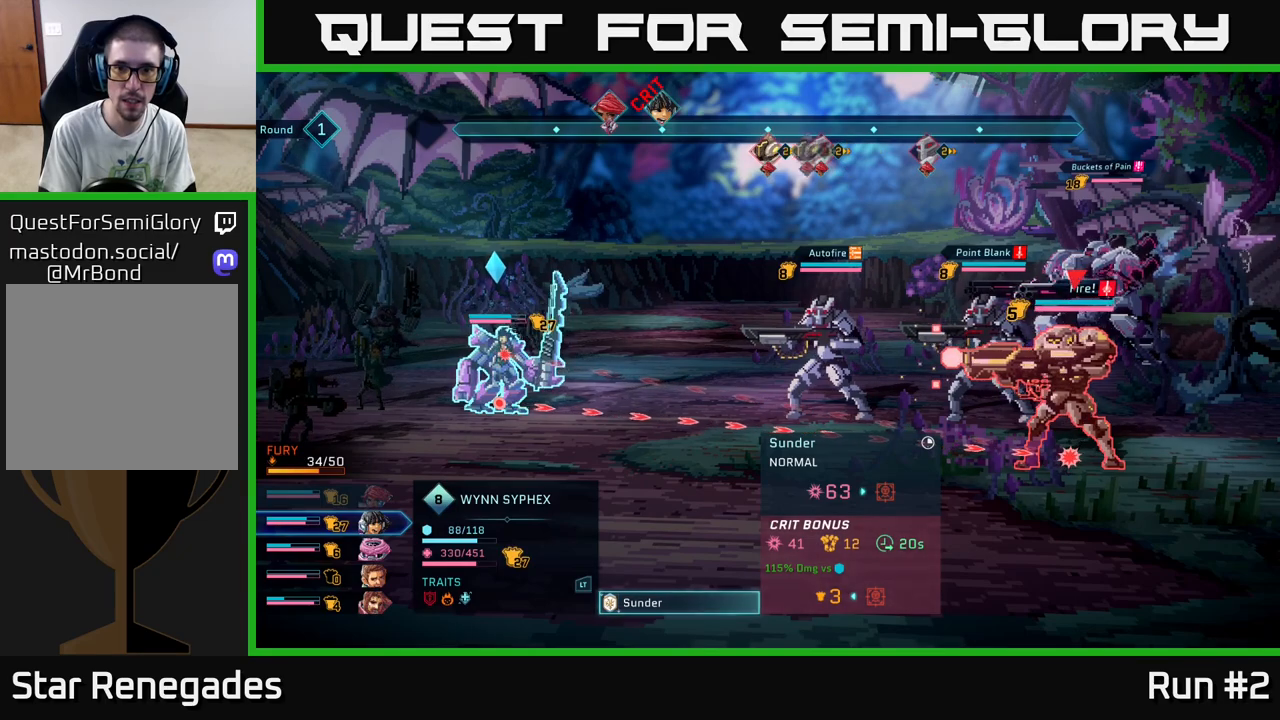
{"buttons": [], "left_stick": "up", "right_stick": "center", "events": [[317, "left_stick", "up"]]}
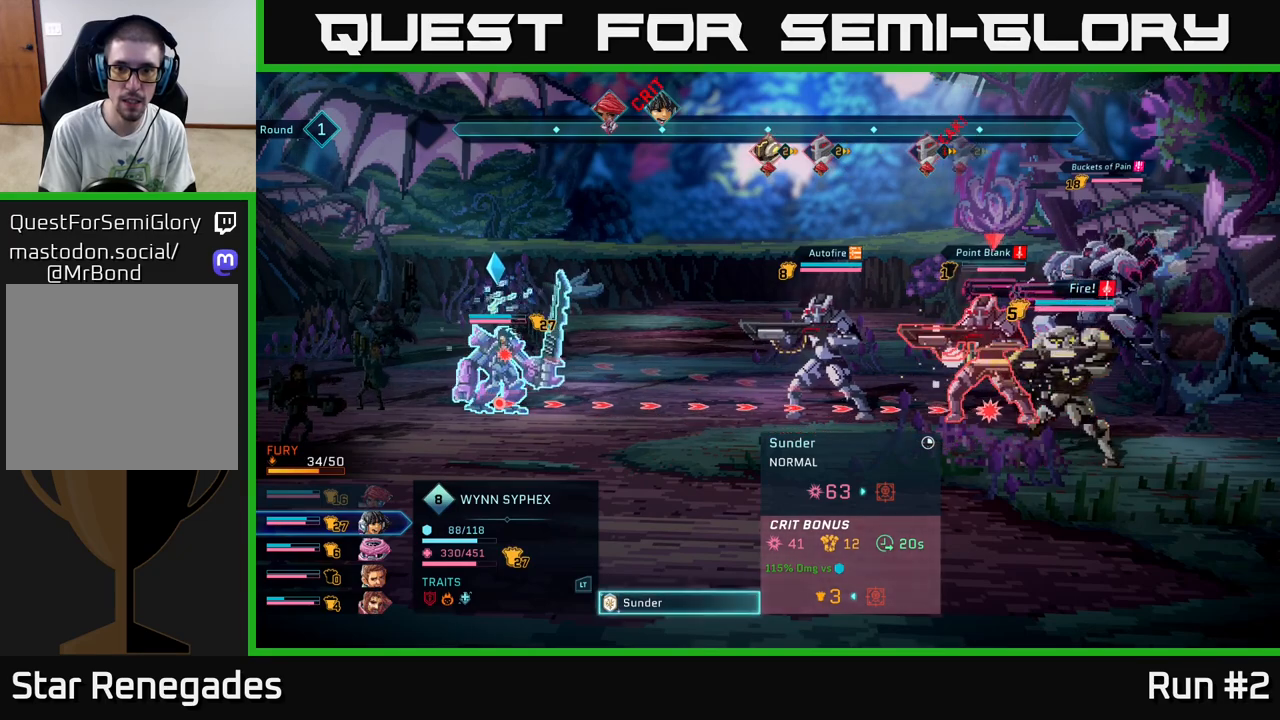
{"buttons": [], "left_stick": "center", "right_stick": "center", "events": [[33, "left_stick", "center"]]}
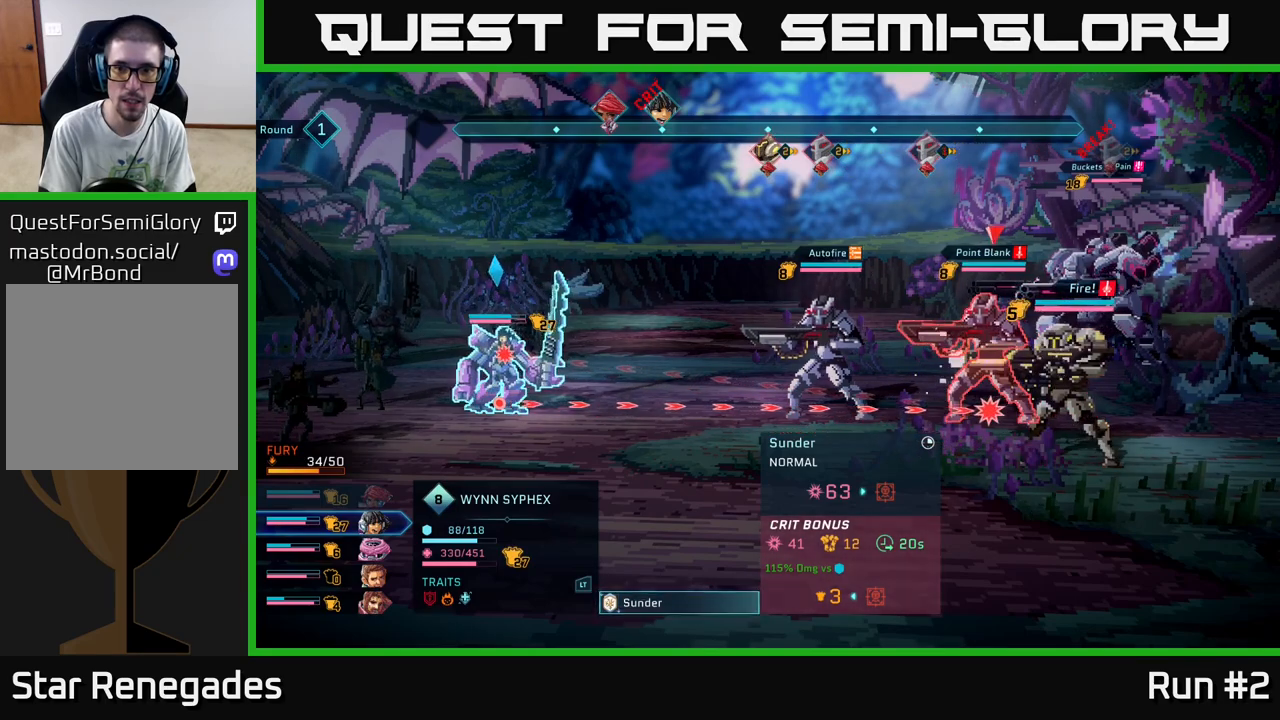
{"buttons": [], "left_stick": "center", "right_stick": "center", "events": []}
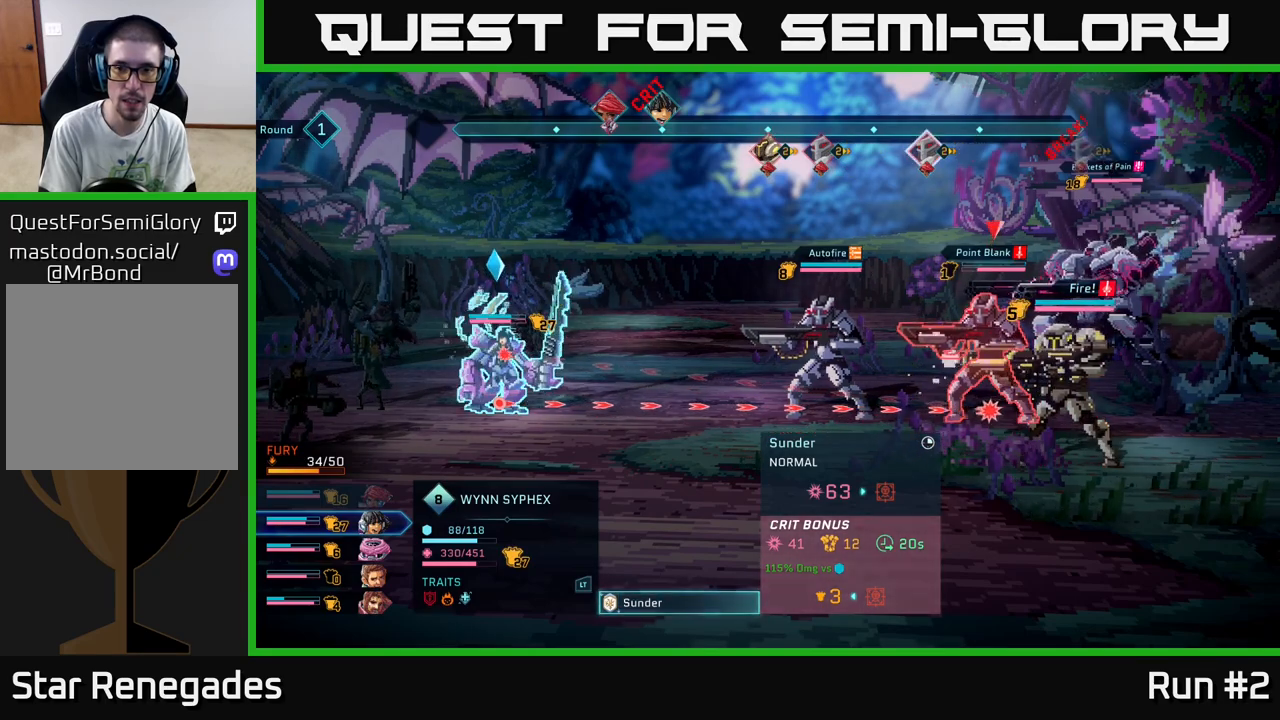
{"buttons": [], "left_stick": "center", "right_stick": "center", "events": [[167, "A", "down"], [250, "A", "up"]]}
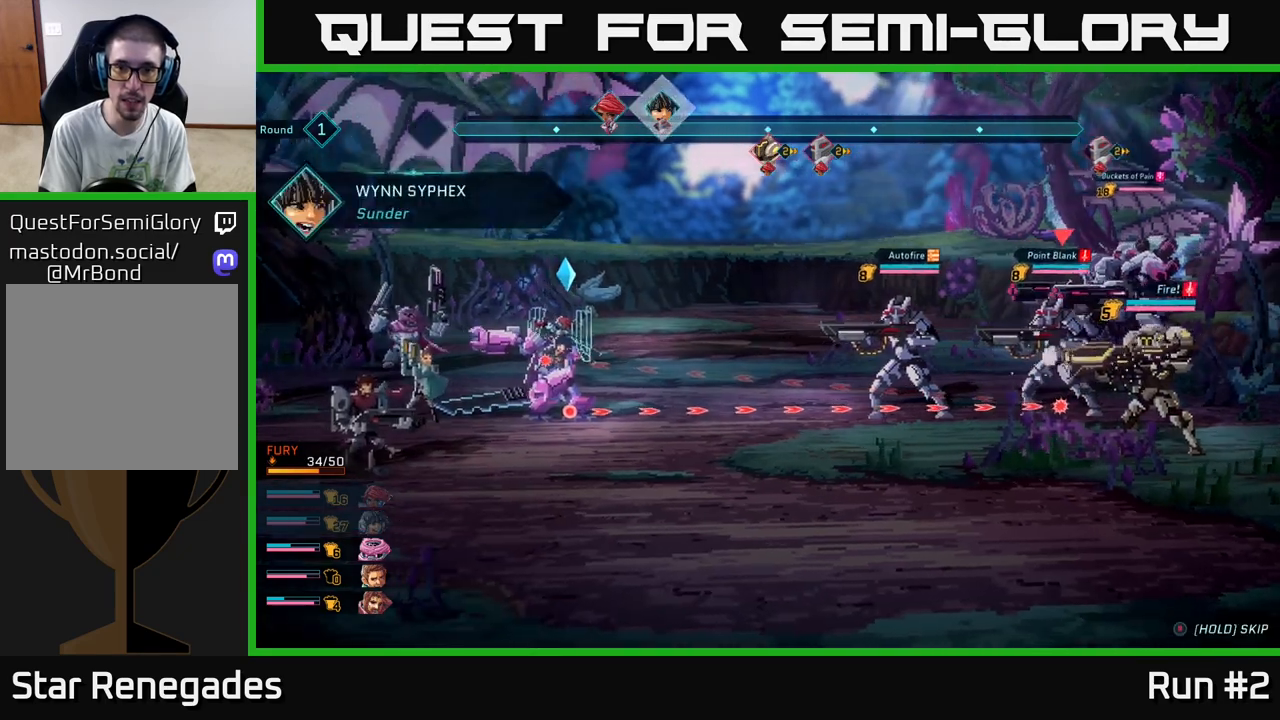
{"buttons": [], "left_stick": "center", "right_stick": "center", "events": []}
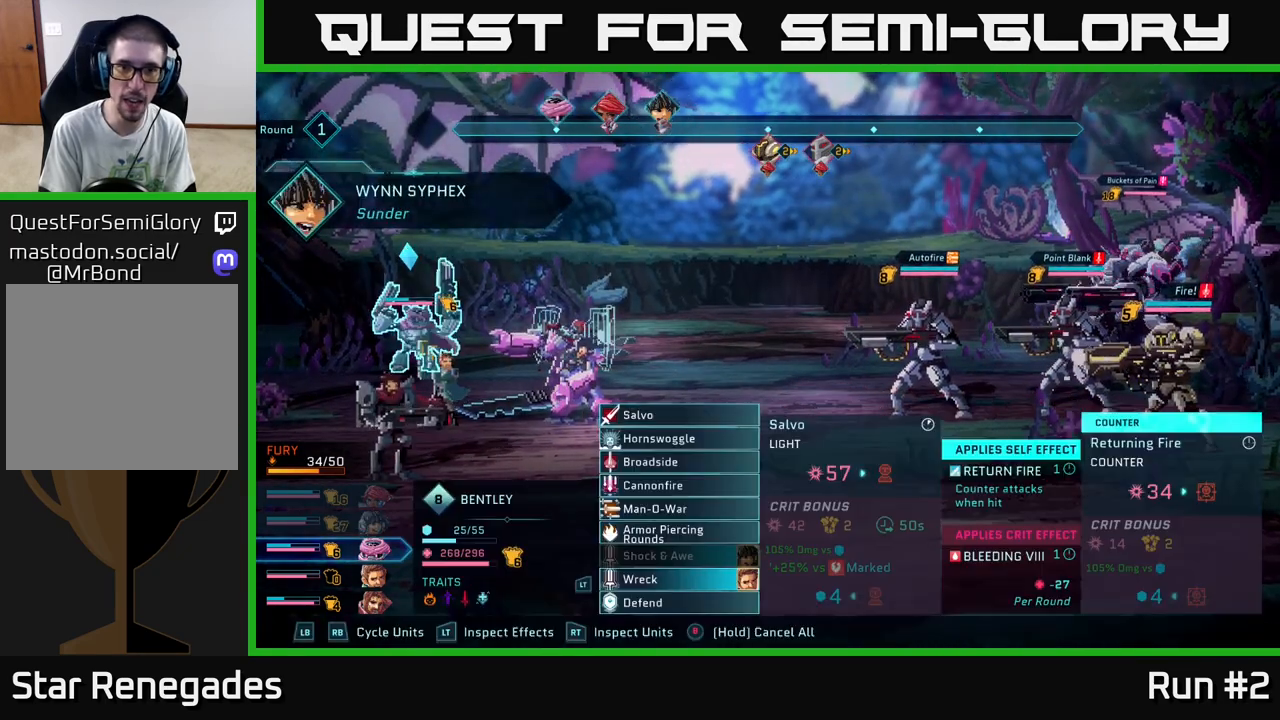
{"buttons": [], "left_stick": "center", "right_stick": "center", "events": []}
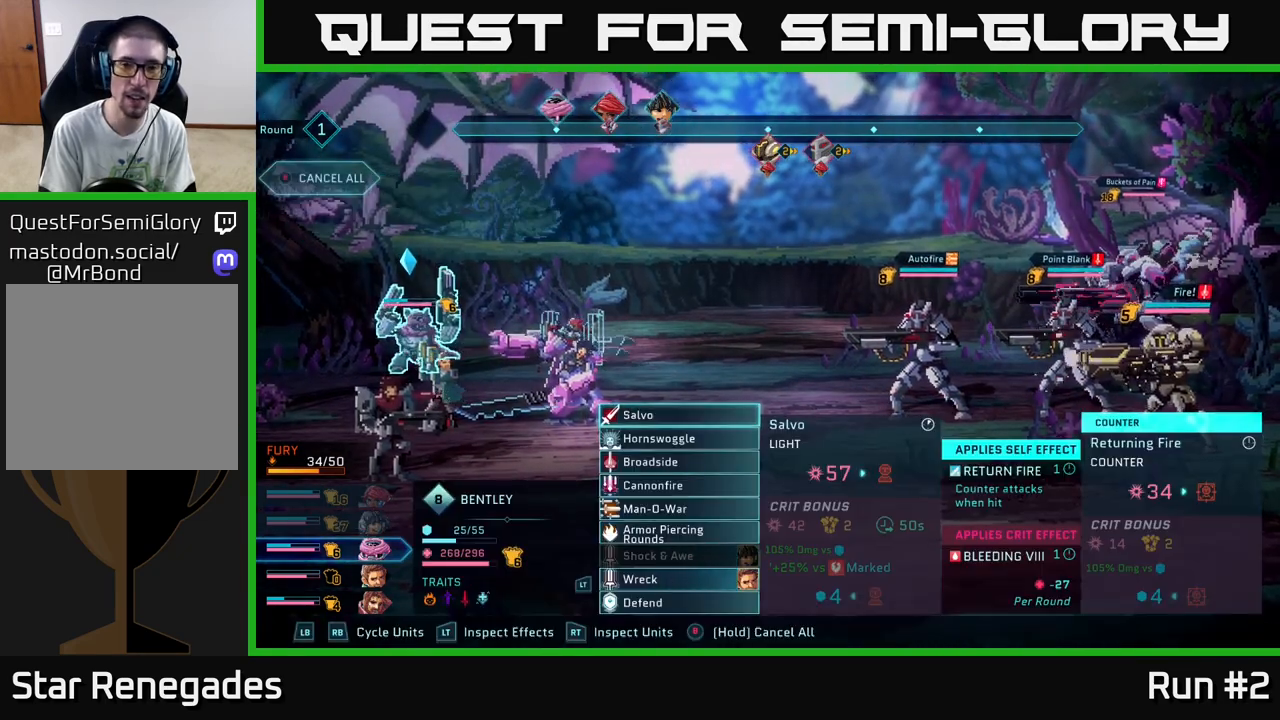
{"buttons": [], "left_stick": "center", "right_stick": "center", "events": [[300, "R1", "down"], [467, "R1", "up"]]}
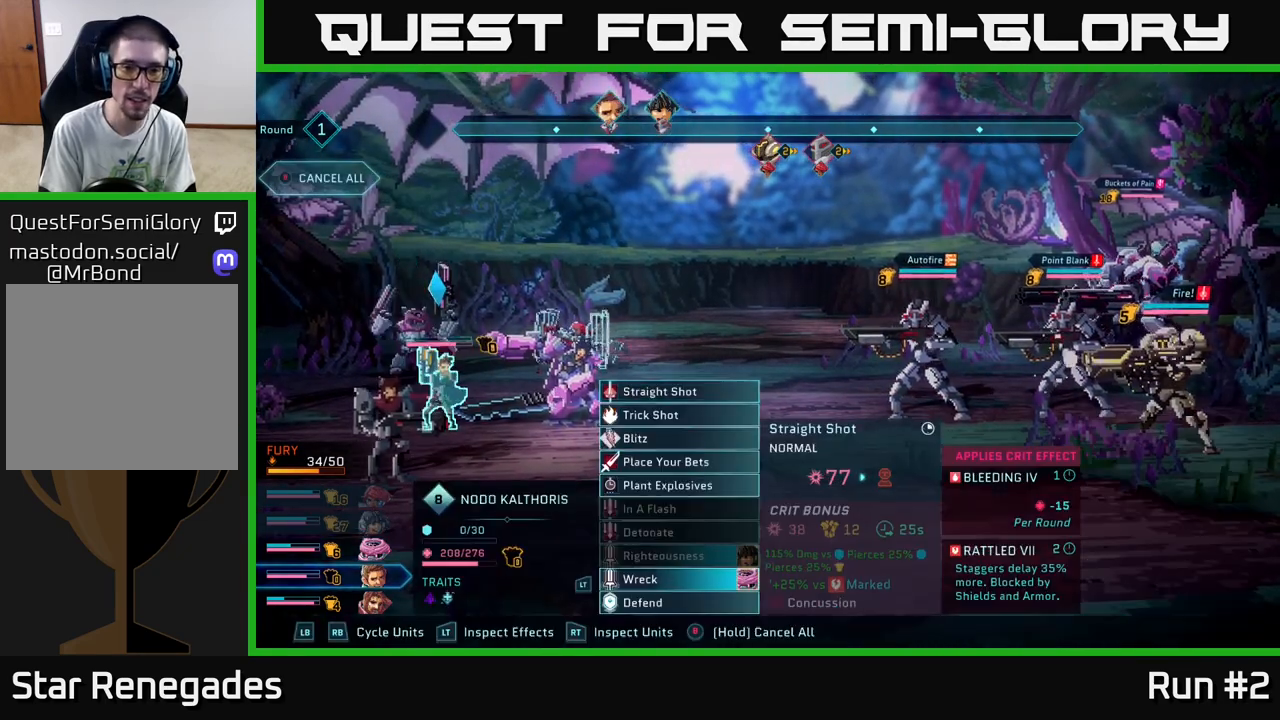
{"buttons": [], "left_stick": "center", "right_stick": "center", "events": []}
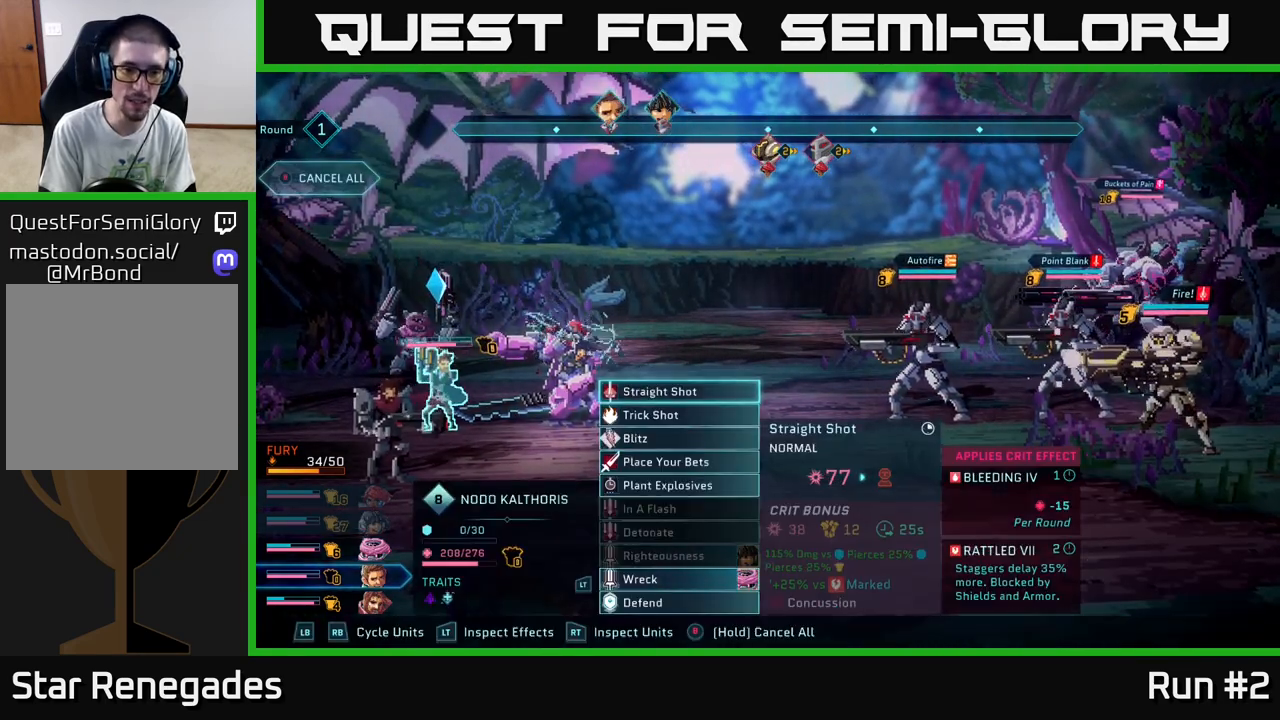
{"buttons": [], "left_stick": "center", "right_stick": "center", "events": [[17, "left_stick", "down"], [217, "left_stick", "center"], [333, "left_stick", "down"], [500, "left_stick", "center"]]}
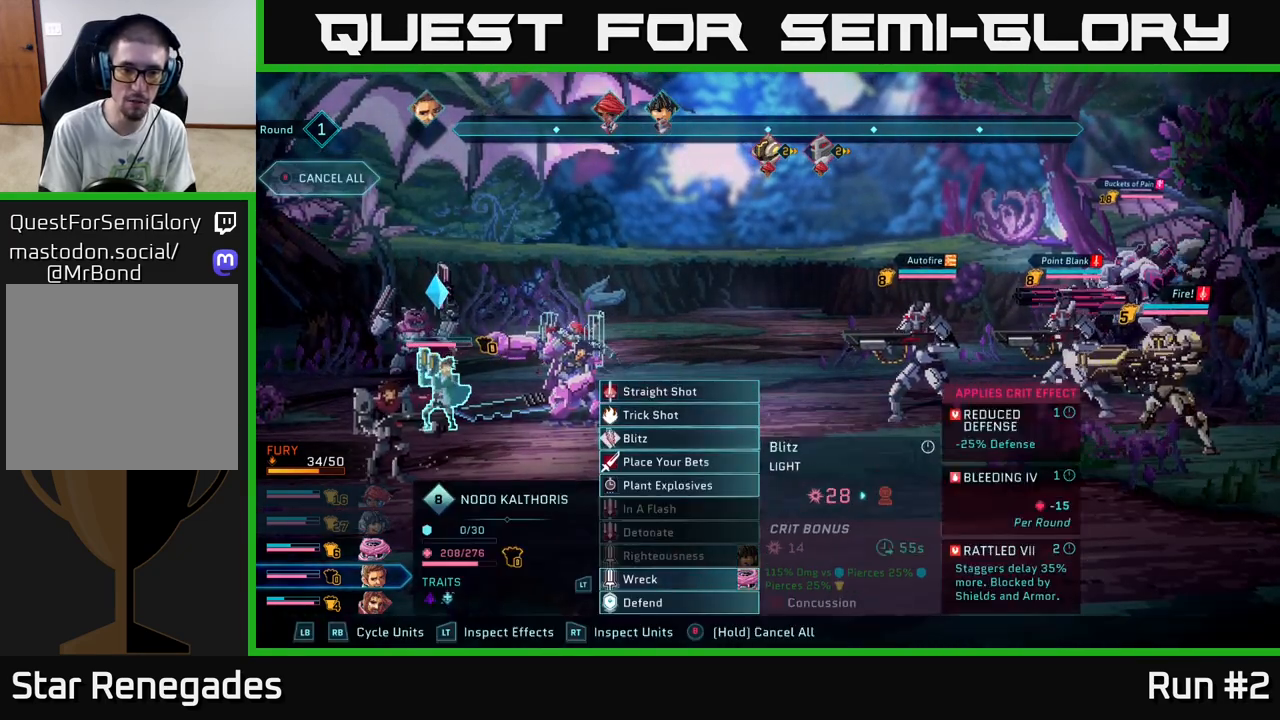
{"buttons": [], "left_stick": "center", "right_stick": "center", "events": [[133, "left_stick", "down"], [250, "A", "down"], [317, "left_stick", "center"], [350, "A", "up"]]}
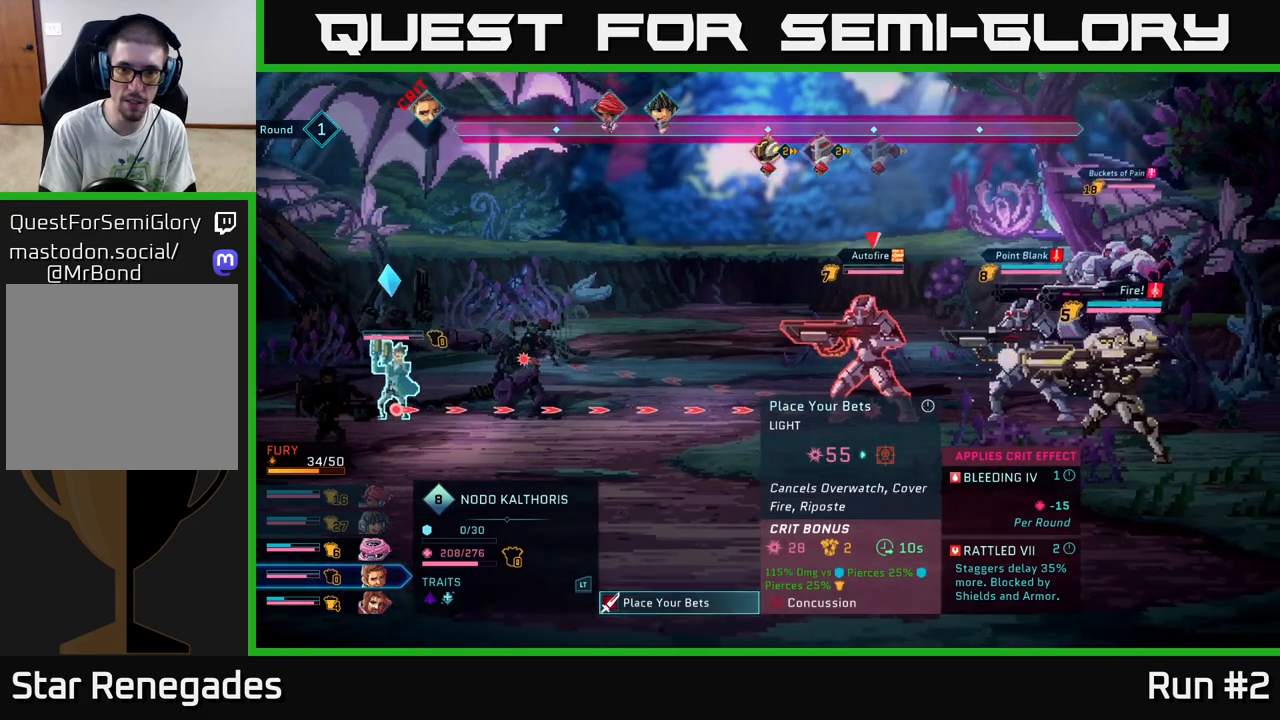
{"buttons": [], "left_stick": "right", "right_stick": "center", "events": [[500, "left_stick", "right"]]}
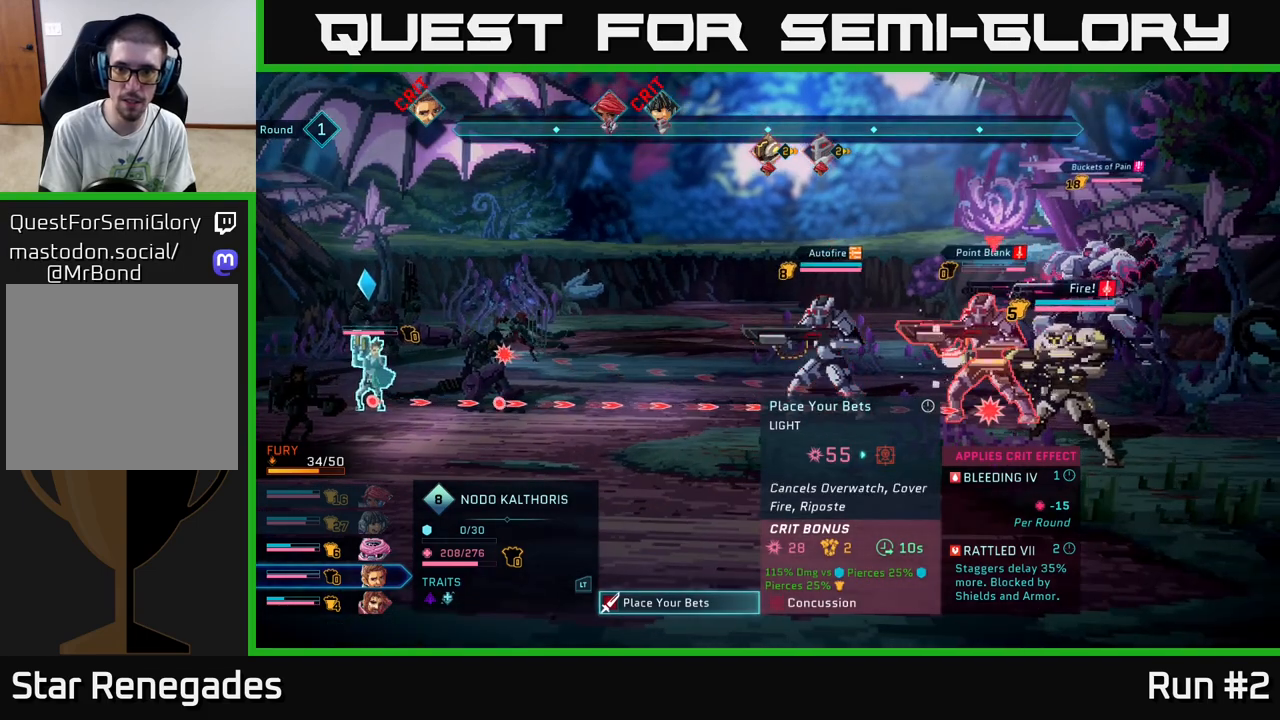
{"buttons": [], "left_stick": "down", "right_stick": "center", "events": [[217, "left_stick", "center"], [433, "left_stick", "down"]]}
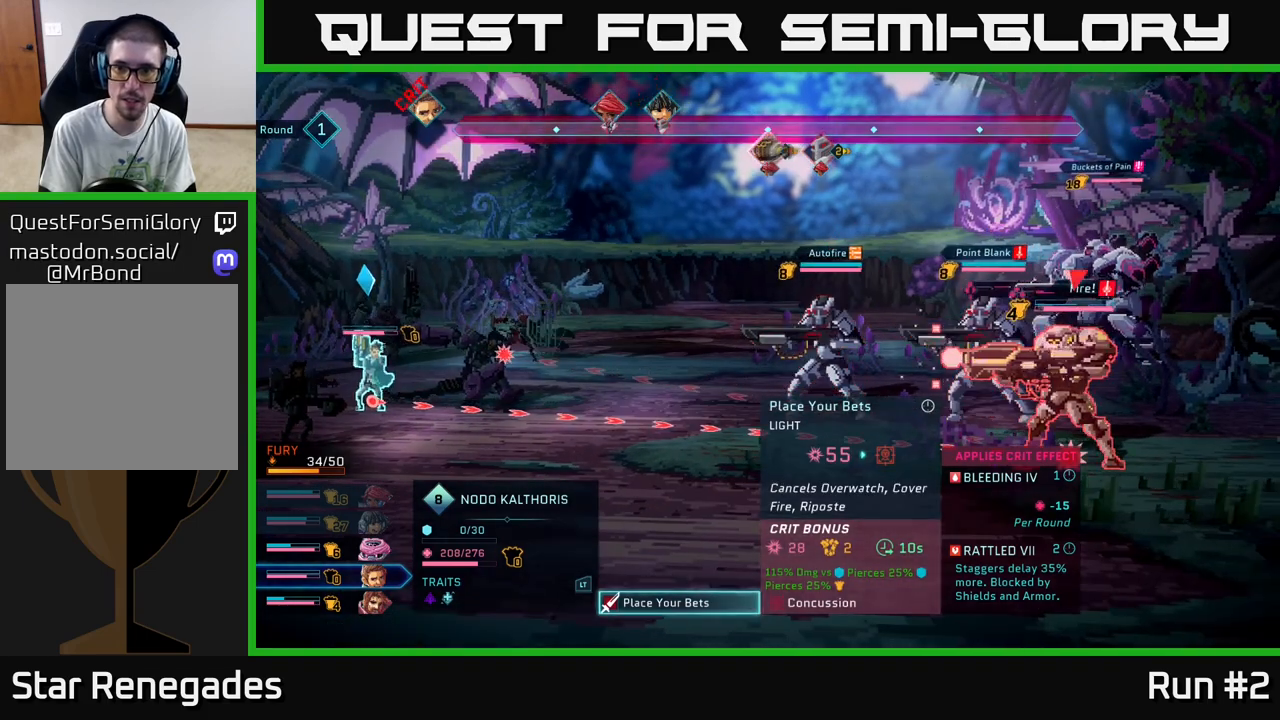
{"buttons": [], "left_stick": "center", "right_stick": "center", "events": [[133, "left_stick", "center"]]}
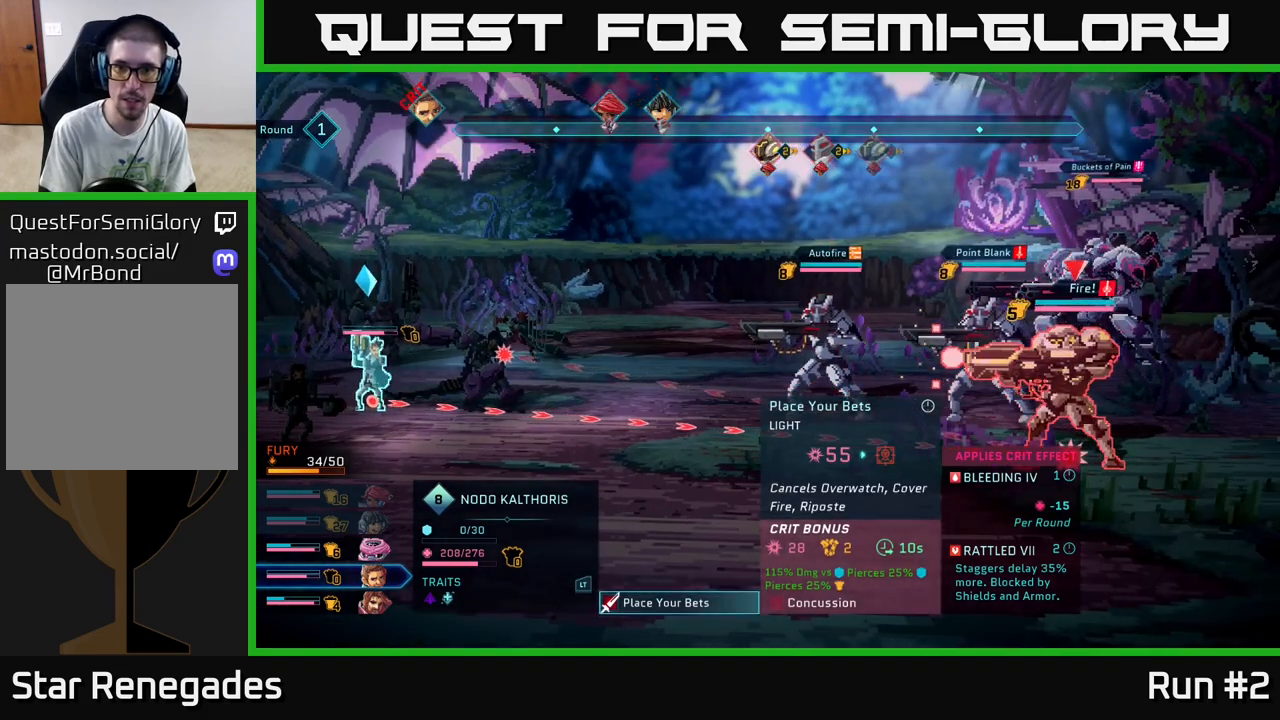
{"buttons": [], "left_stick": "center", "right_stick": "center", "events": []}
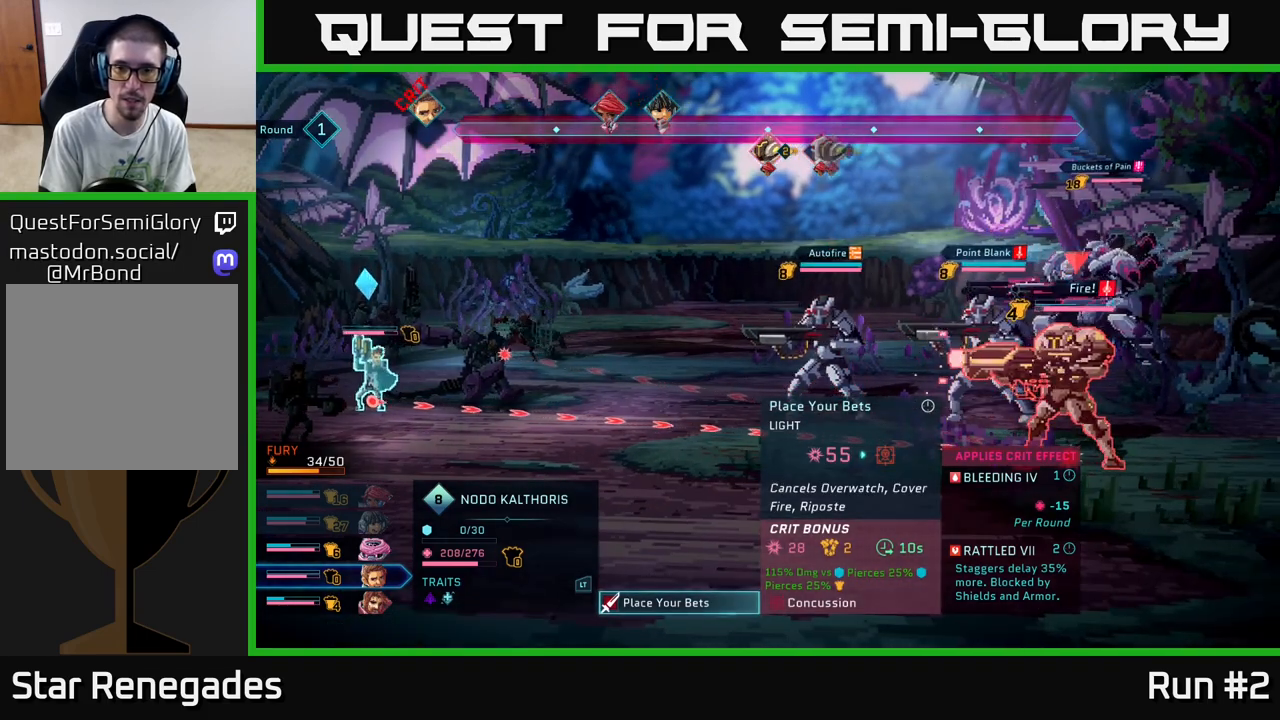
{"buttons": [], "left_stick": "center", "right_stick": "center", "events": []}